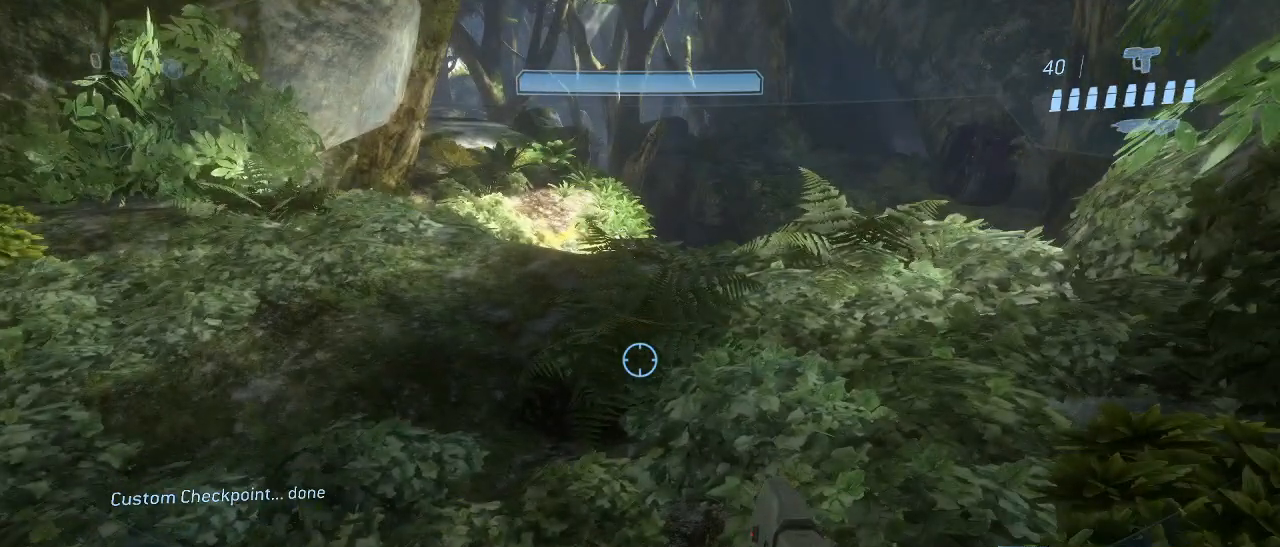
Gameplay with keyboard and mouse; each line is a JSON object with the keys and mouse buttons held at the frame after it. "events" lists presses ("down") and releases ("up") of "1", "2", "3", "4", "5", "a", "alt", "c", "d", "e", "f", "g", "q", "r", "s", "shift", "space", "t", "tab", "v", "w", "x", "z", "mouse_left" and "mouse_right" between this image and that frame as [ms after this image, input, new state], when the widget could be followed in between. "mouse_left", "mouse_right" = the "left", "right" buttons of the "mouse" list. No other keys are recorded. Not read: mouse_move.
{"keys": [], "mouse": [], "events": []}
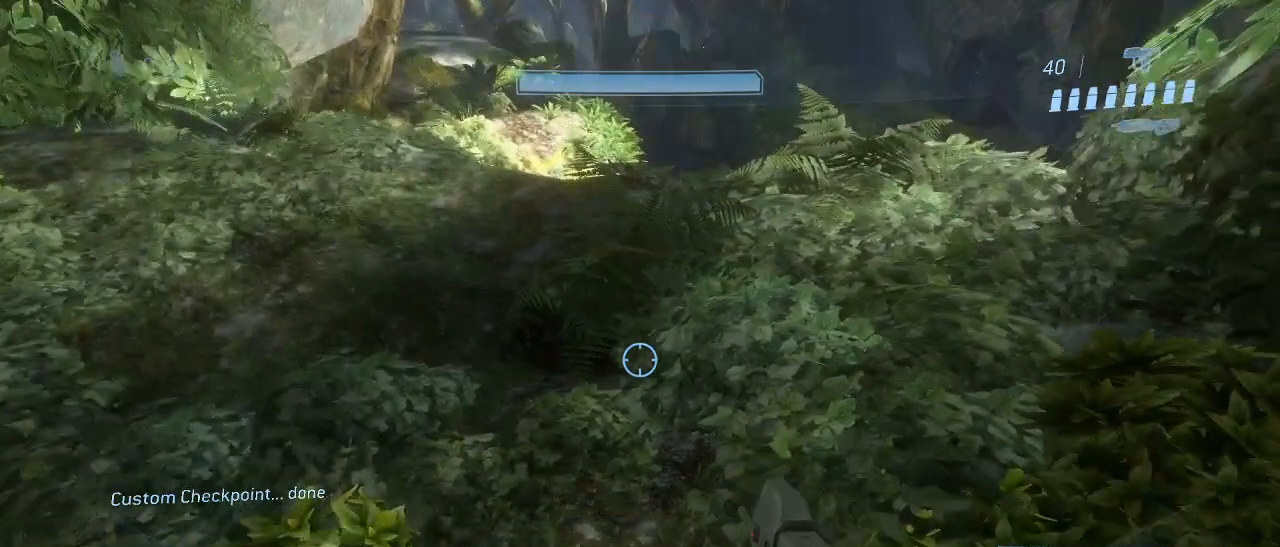
{"keys": ["w"], "mouse": [], "events": [[467, "w", "down"]]}
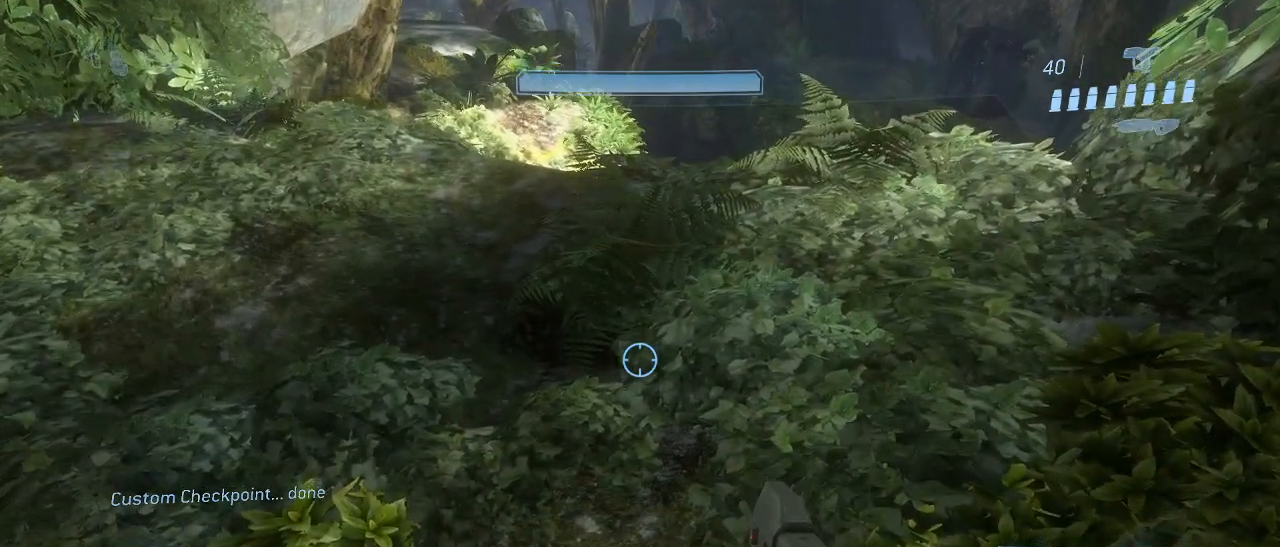
{"keys": ["w"], "mouse": [], "events": []}
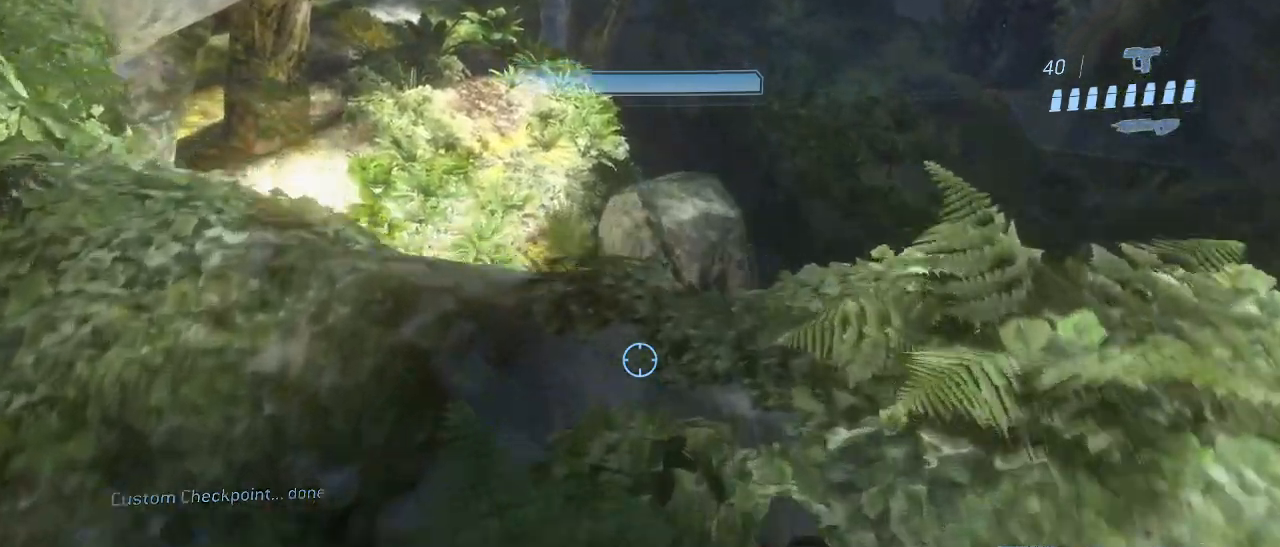
{"keys": ["w"], "mouse": [], "events": [[67, "space", "down"], [167, "space", "up"]]}
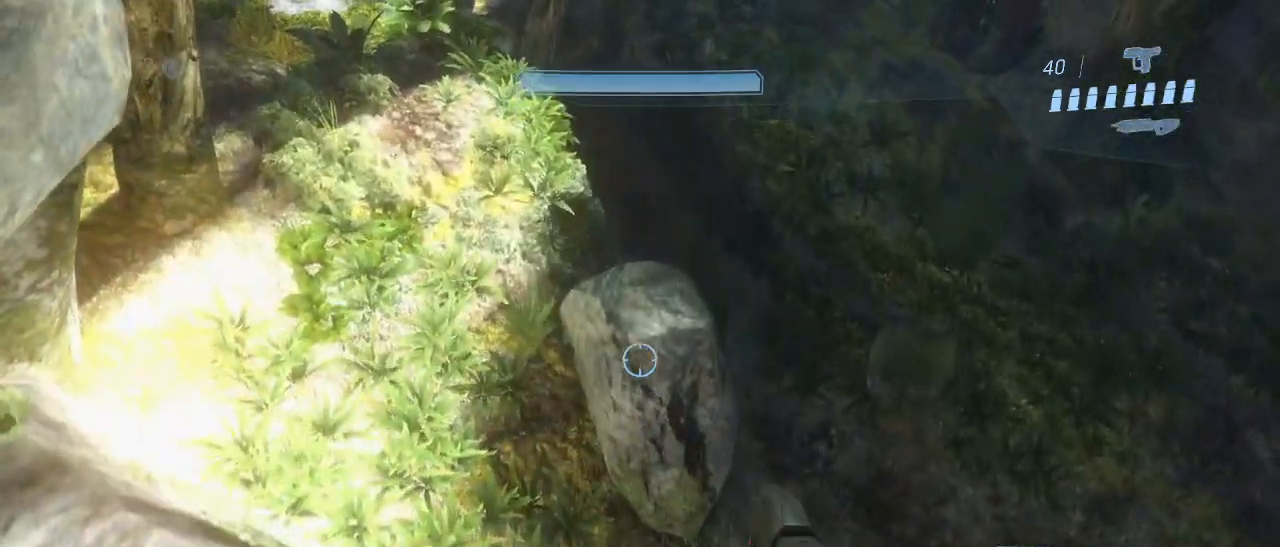
{"keys": ["w"], "mouse": [], "events": []}
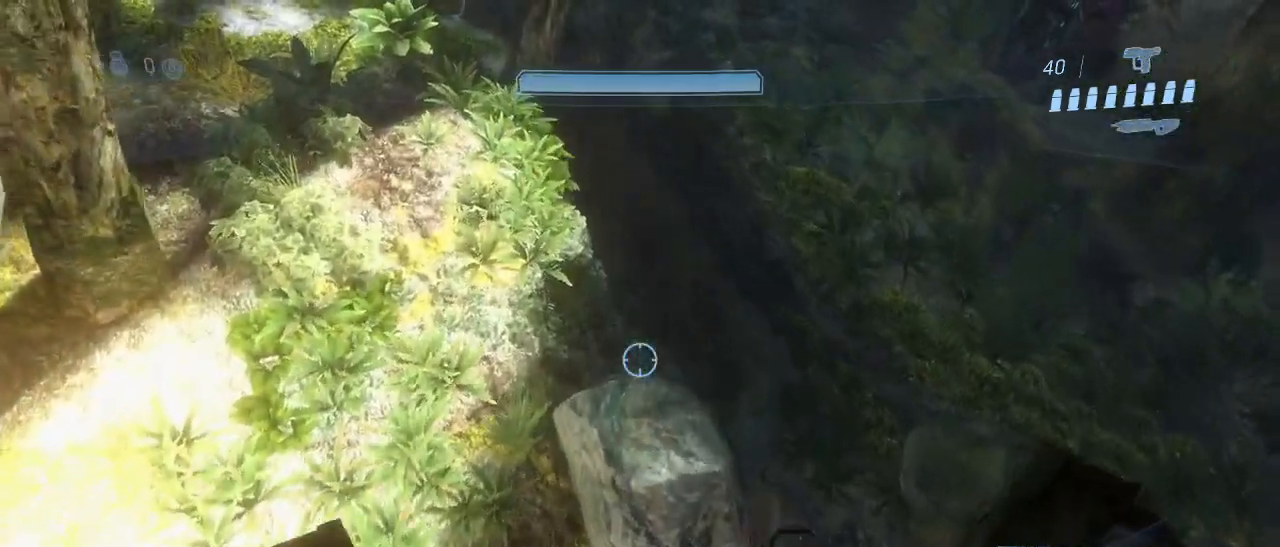
{"keys": ["shift", "w"], "mouse": [], "events": [[383, "shift", "down"]]}
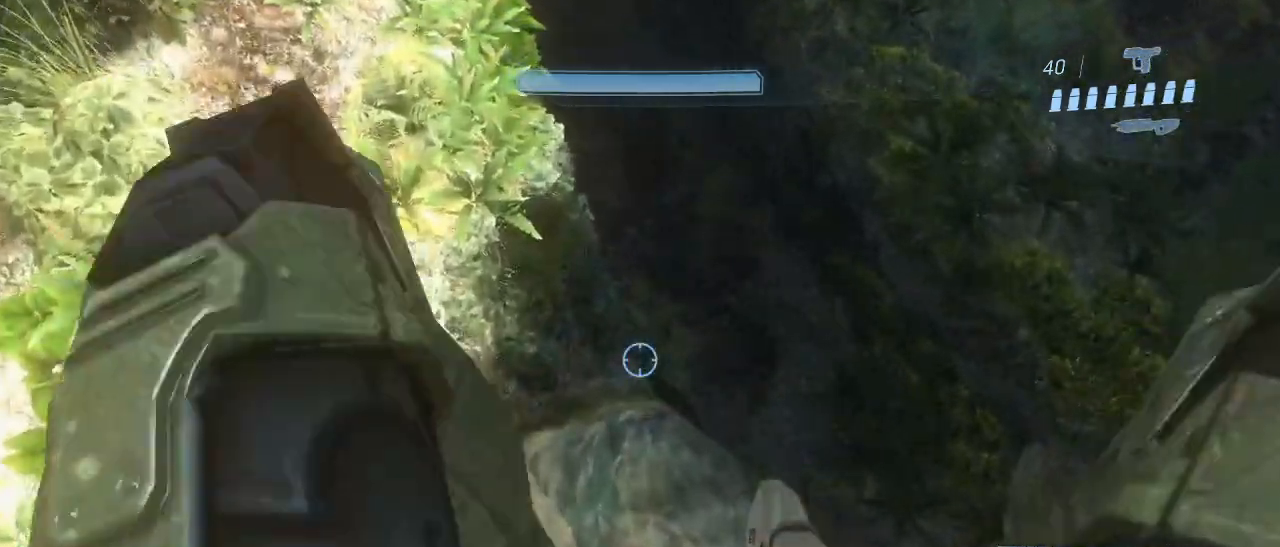
{"keys": ["space", "w"], "mouse": [], "events": [[33, "w", "up"], [300, "w", "down"], [500, "shift", "up"], [500, "space", "down"]]}
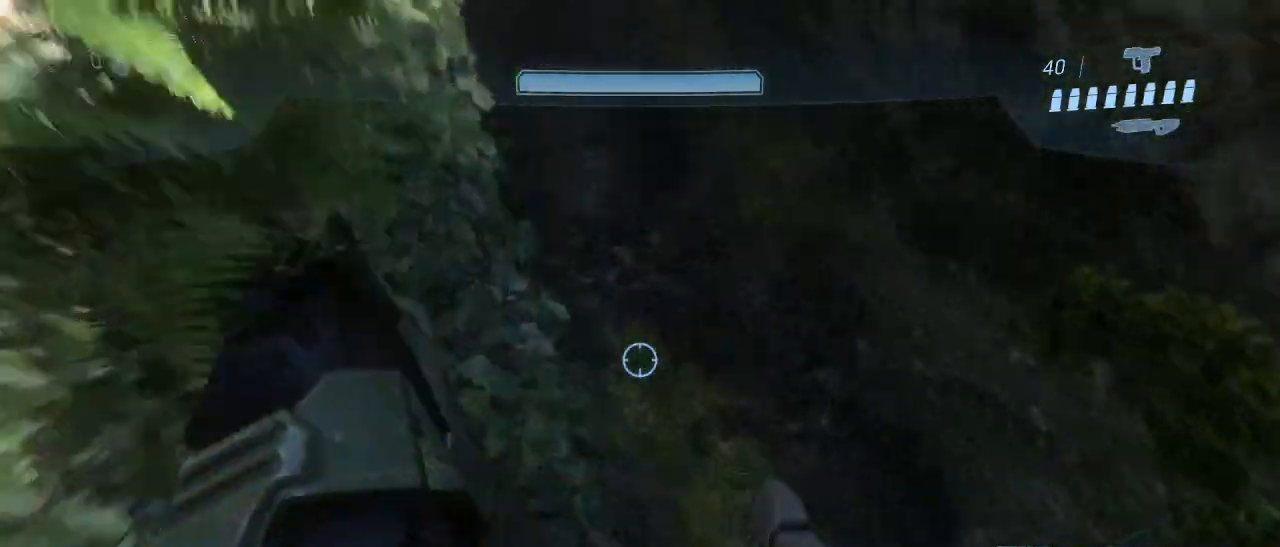
{"keys": ["w"], "mouse": [], "events": [[183, "space", "up"]]}
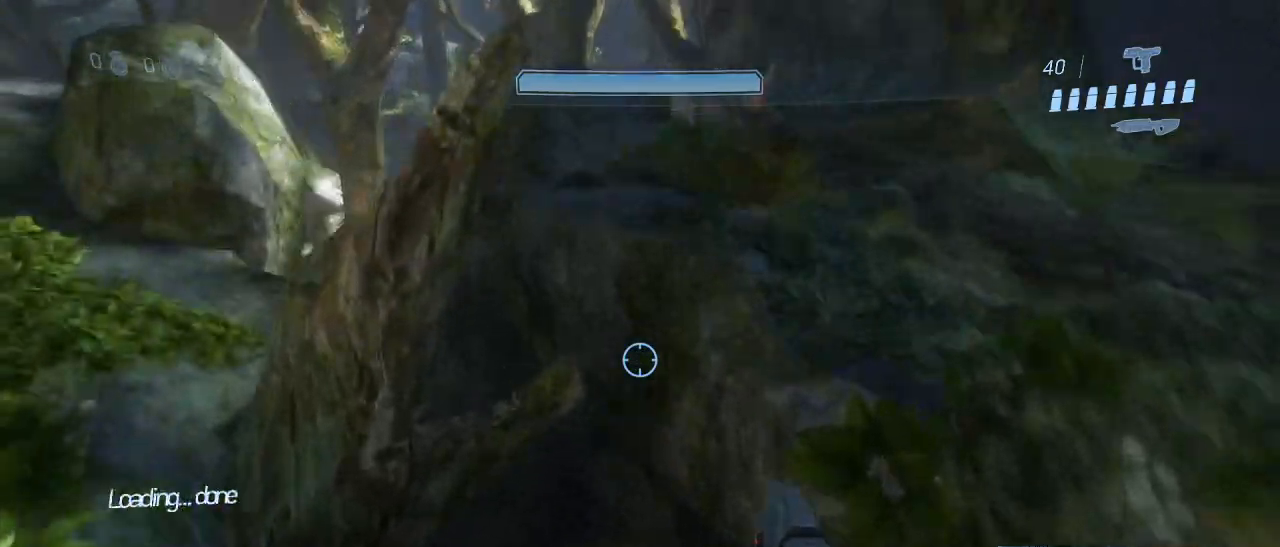
{"keys": [], "mouse": [], "events": [[17, "d", "down"], [67, "w", "up"], [100, "d", "up"]]}
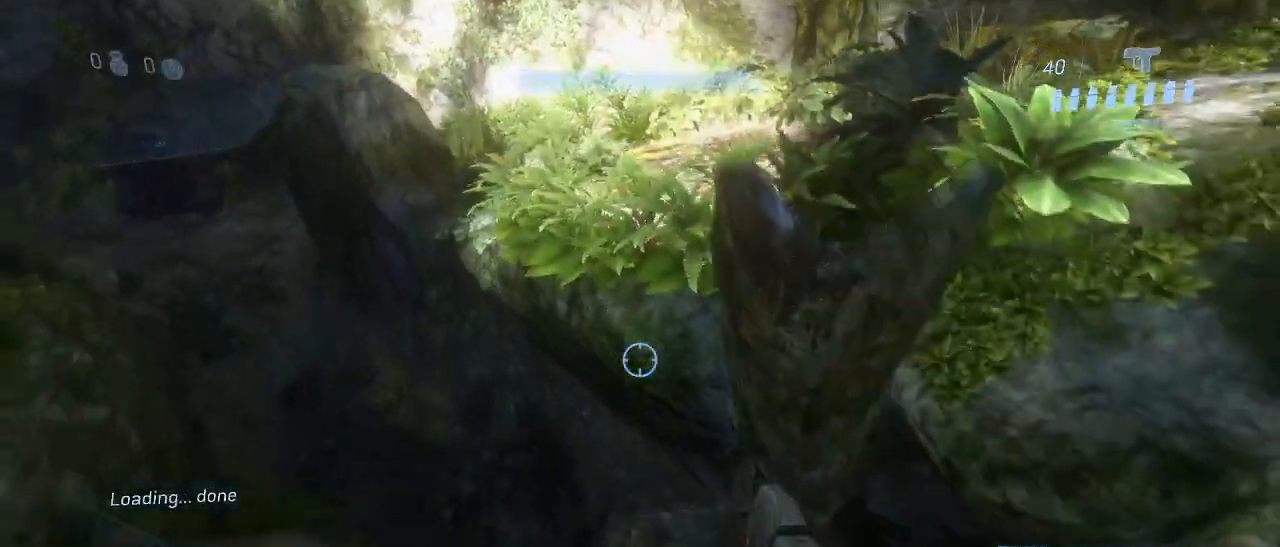
{"keys": ["w"], "mouse": [], "events": [[83, "a", "down"], [167, "w", "down"], [367, "mouse_right", "down"], [500, "a", "up"], [500, "mouse_right", "up"]]}
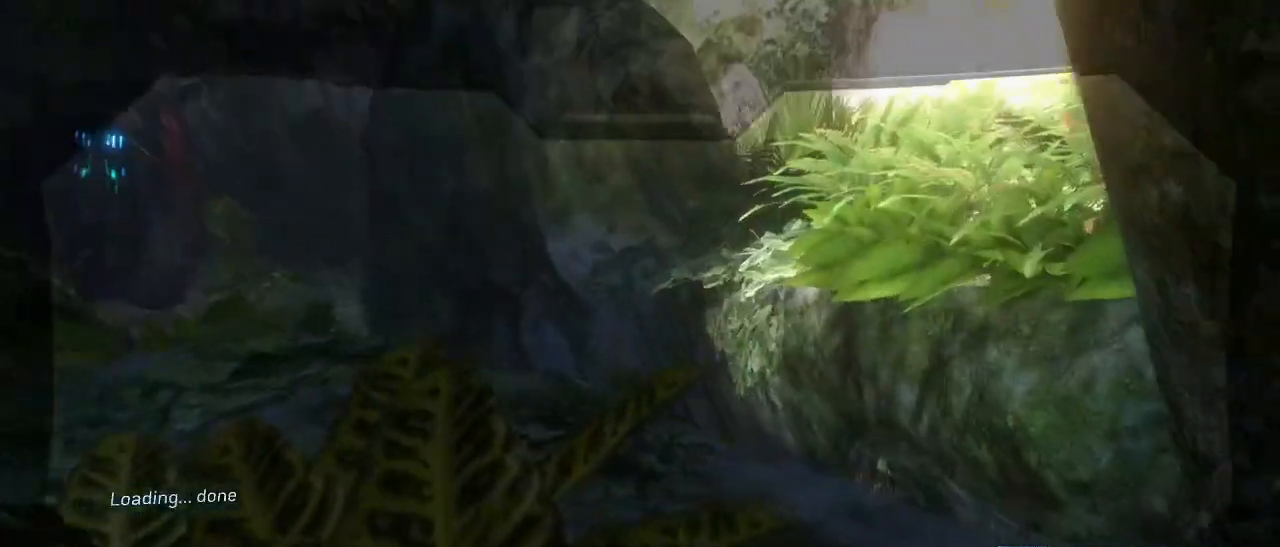
{"keys": ["a", "w"], "mouse": [], "events": [[367, "a", "down"], [367, "mouse_right", "down"], [467, "mouse_right", "up"]]}
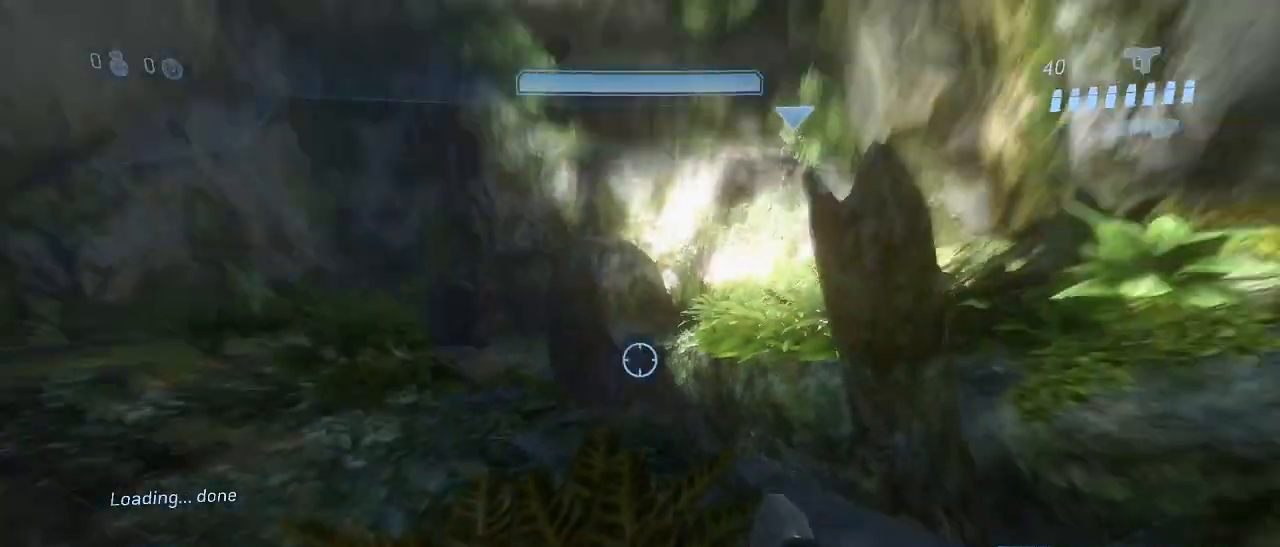
{"keys": ["a", "w"], "mouse": ["right"], "events": [[17, "a", "up"], [67, "a", "down"], [483, "mouse_right", "down"]]}
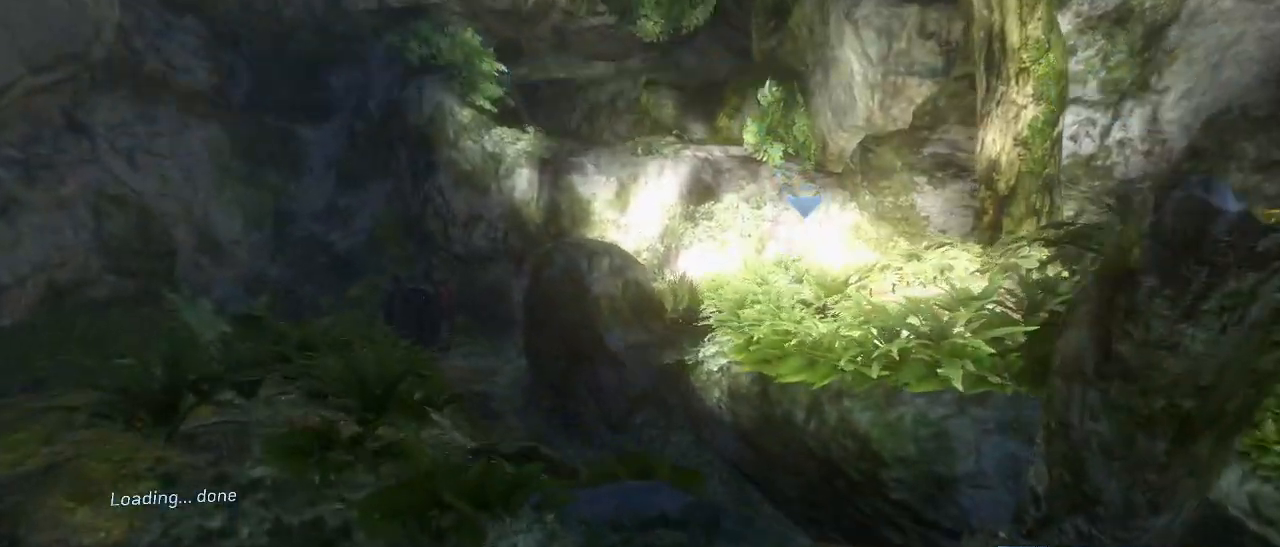
{"keys": ["a", "w"], "mouse": [], "events": [[117, "mouse_right", "up"]]}
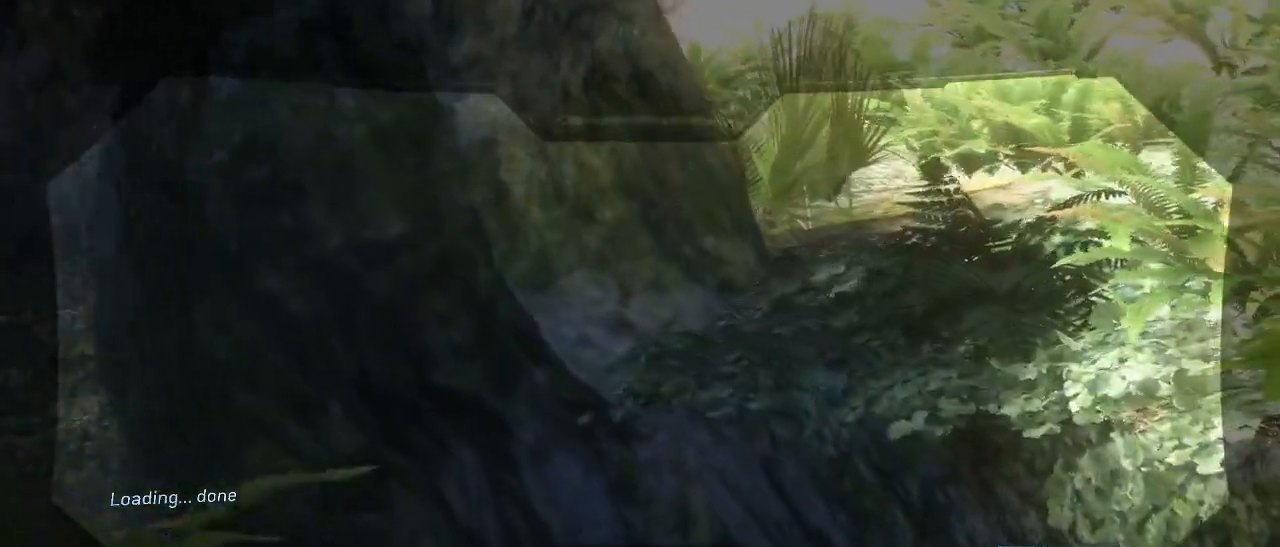
{"keys": [], "mouse": [], "events": [[233, "mouse_right", "down"], [283, "a", "up"], [283, "w", "up"], [317, "mouse_right", "up"]]}
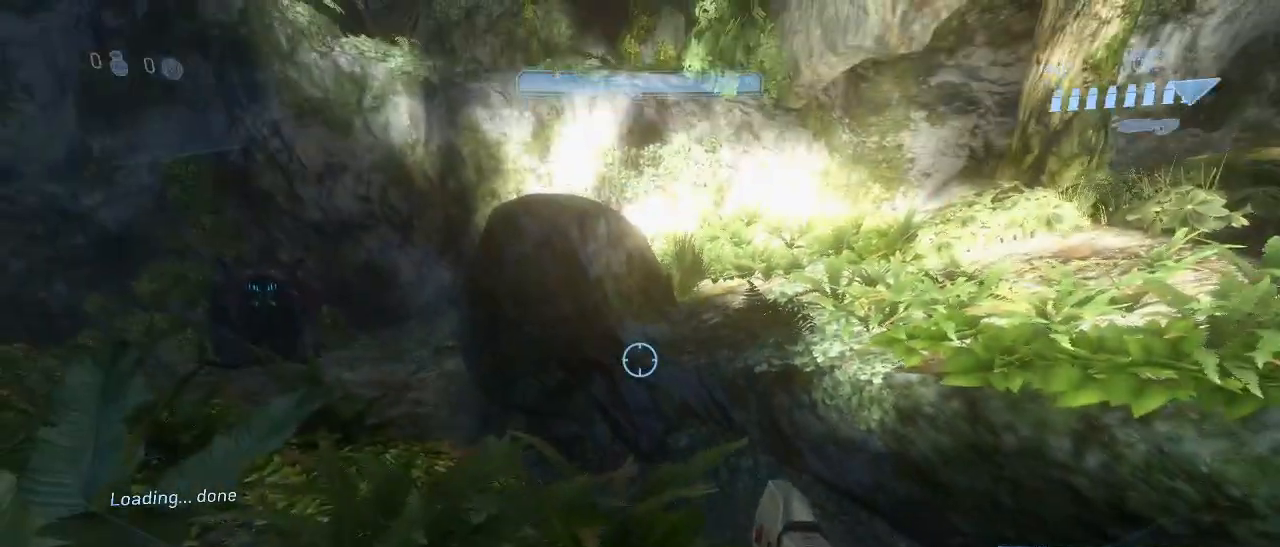
{"keys": ["a"], "mouse": [], "events": [[100, "a", "down"], [100, "w", "down"], [483, "w", "up"]]}
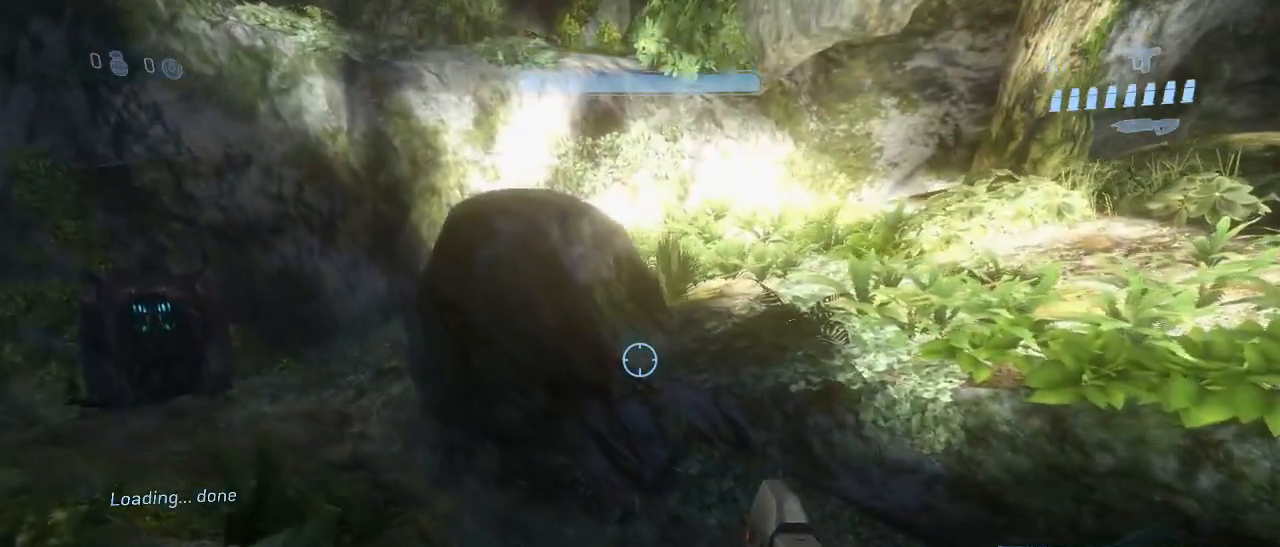
{"keys": ["r"], "mouse": [], "events": [[33, "a", "up"], [267, "mouse_left", "down"], [450, "mouse_left", "up"], [500, "r", "down"]]}
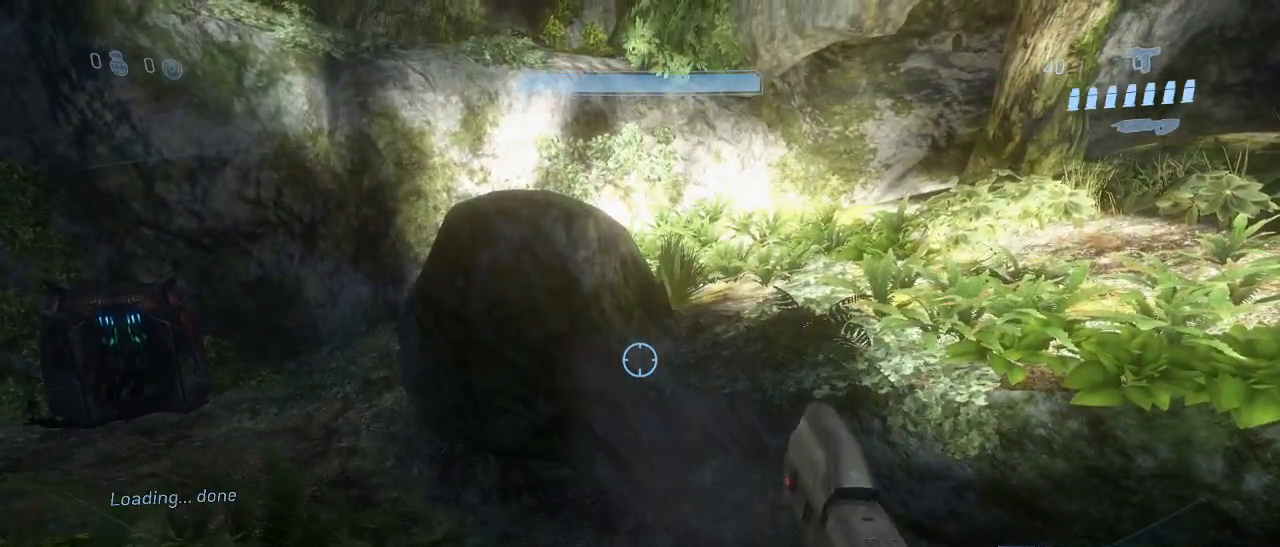
{"keys": ["w"], "mouse": [], "events": [[133, "r", "up"], [467, "w", "down"]]}
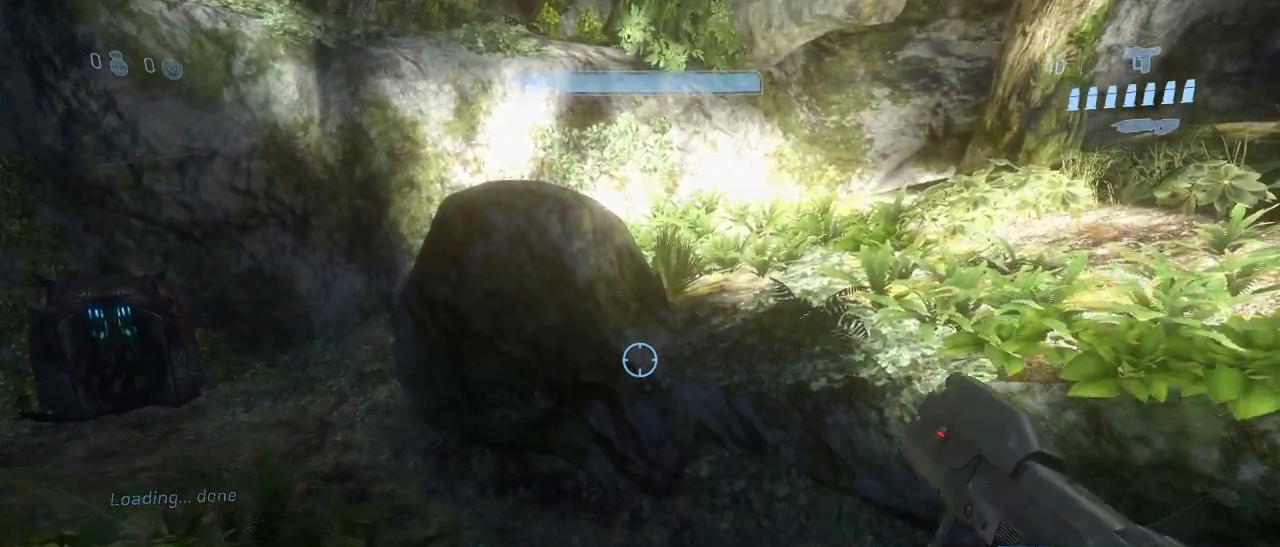
{"keys": ["w"], "mouse": [], "events": []}
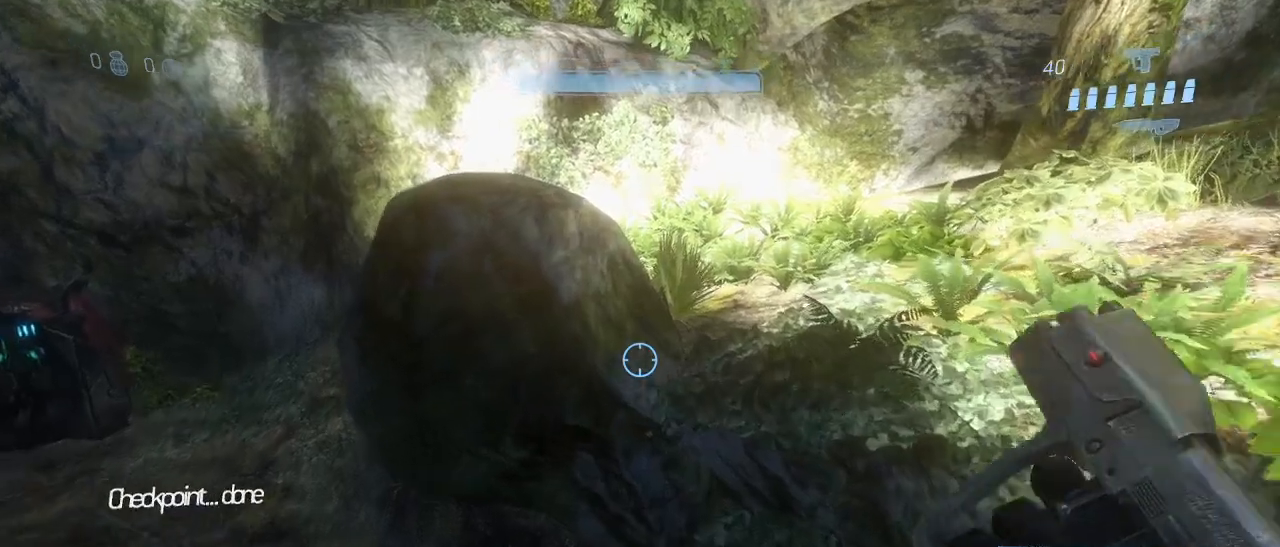
{"keys": ["w"], "mouse": [], "events": [[217, "w", "up"], [400, "w", "down"]]}
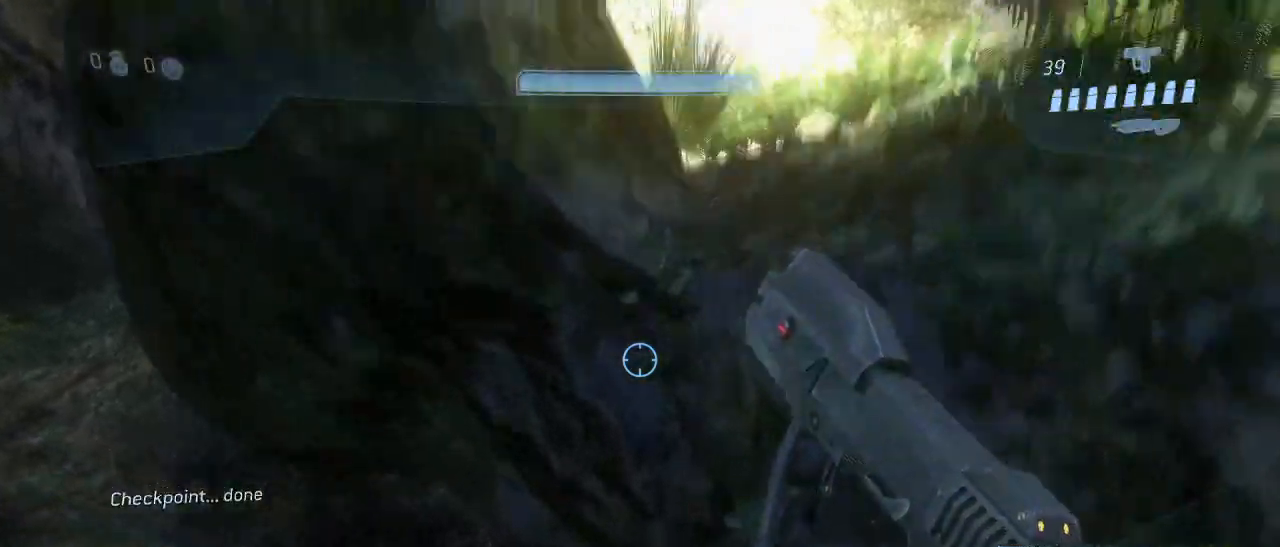
{"keys": ["w"], "mouse": [], "events": []}
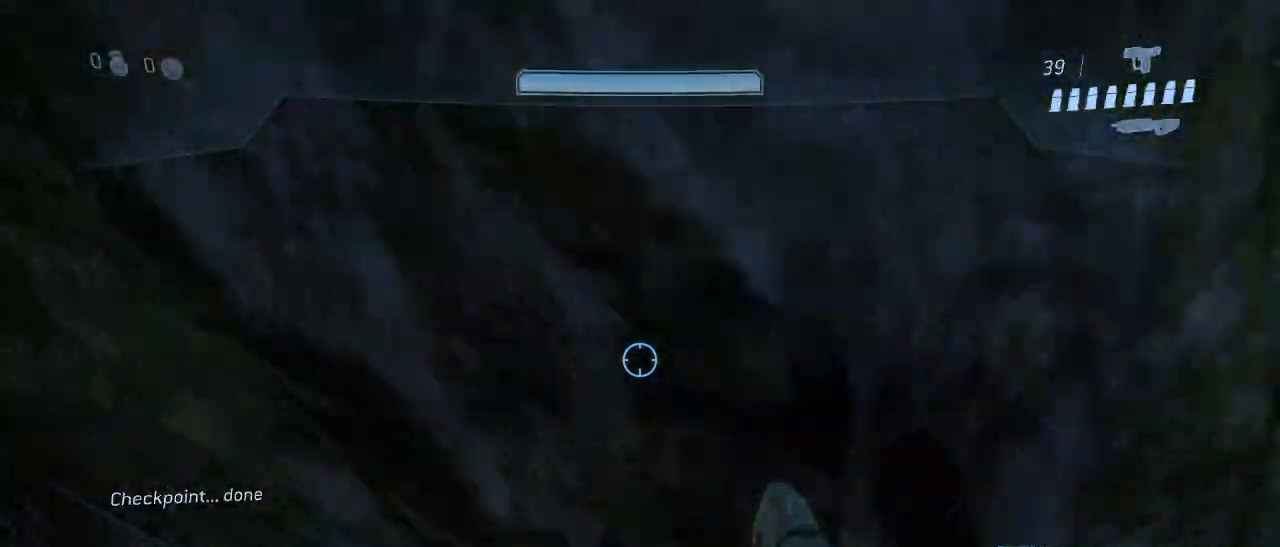
{"keys": [], "mouse": [], "events": [[100, "w", "up"]]}
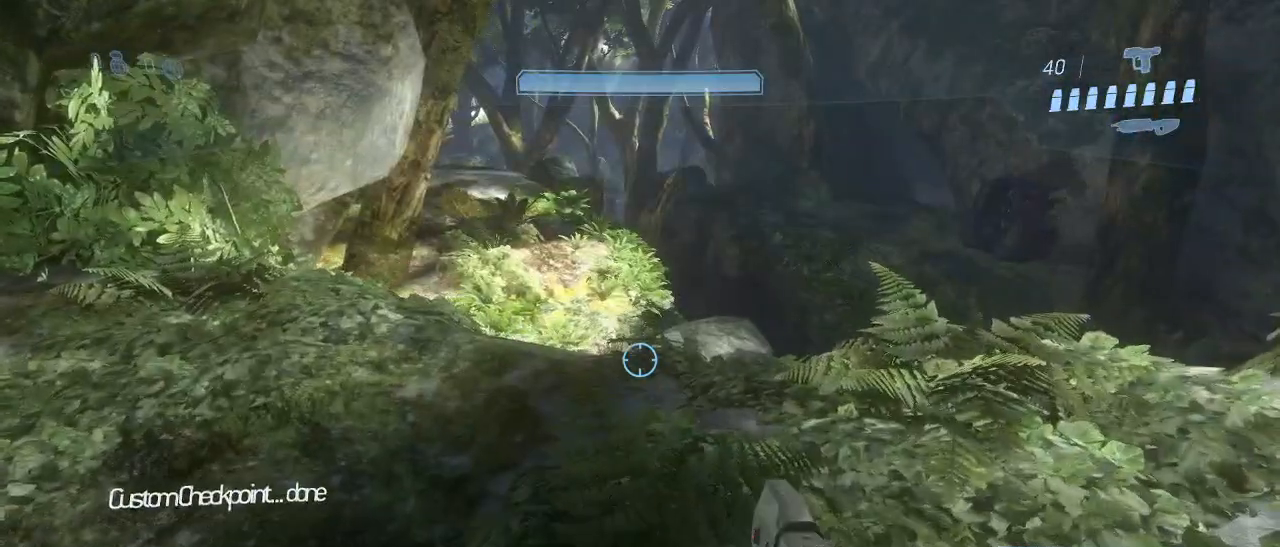
{"keys": ["space", "w"], "mouse": [], "events": [[217, "w", "down"], [500, "space", "down"]]}
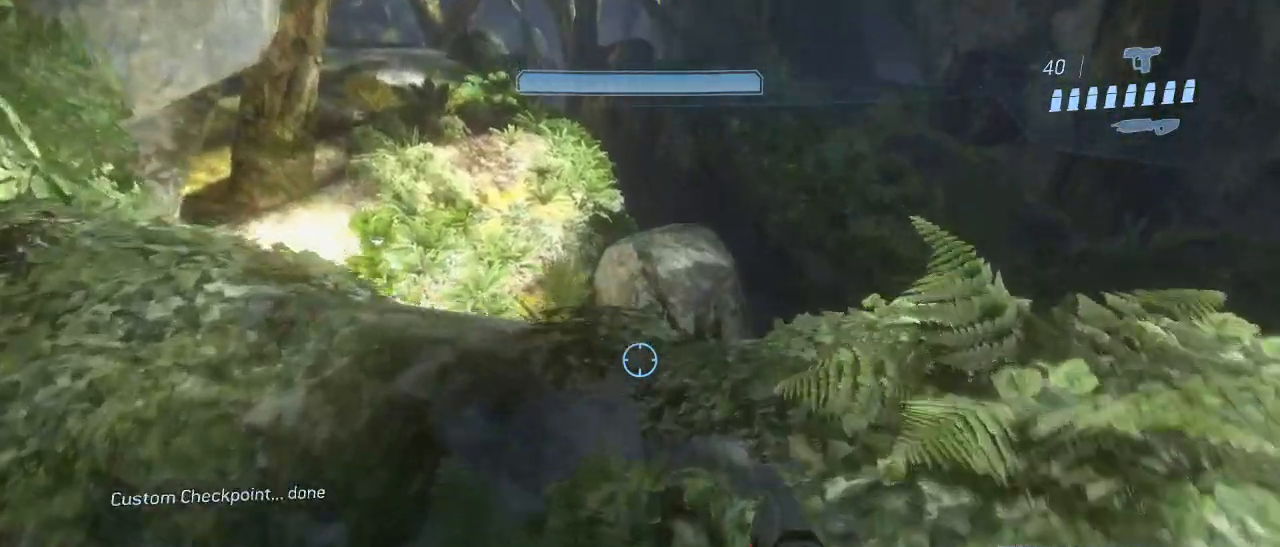
{"keys": ["w"], "mouse": [], "events": [[183, "space", "up"]]}
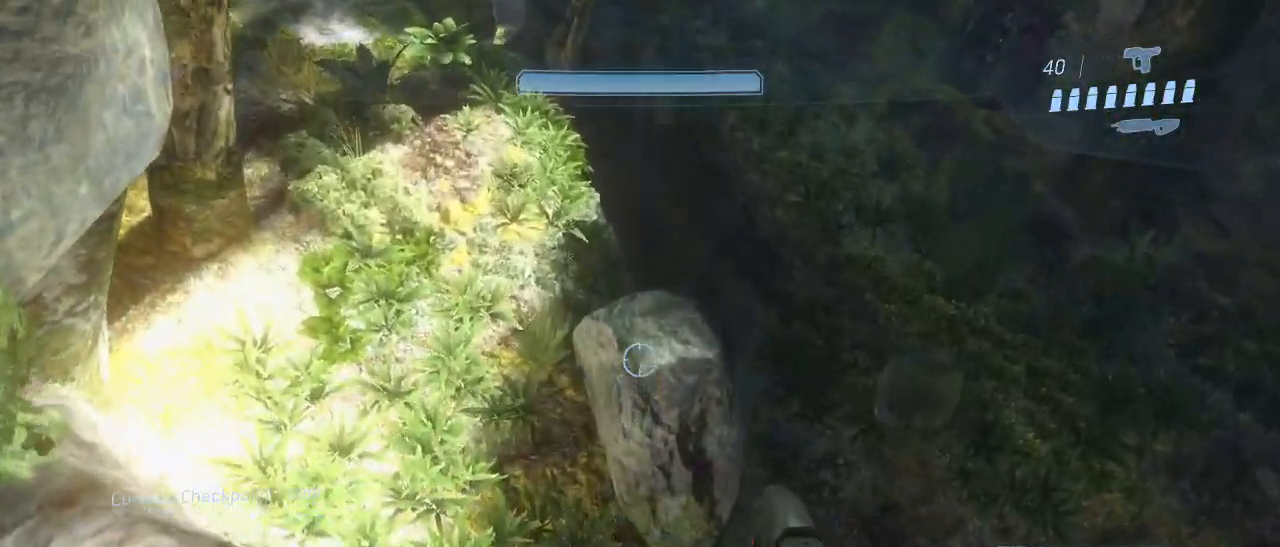
{"keys": ["w"], "mouse": [], "events": []}
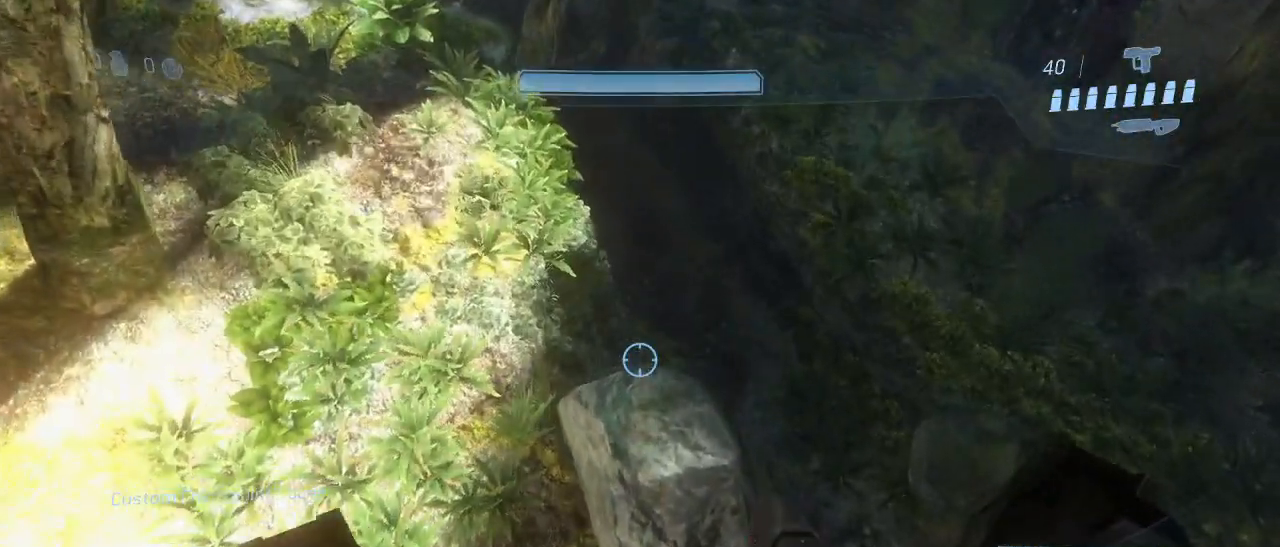
{"keys": ["shift", "w"], "mouse": [], "events": [[400, "shift", "down"]]}
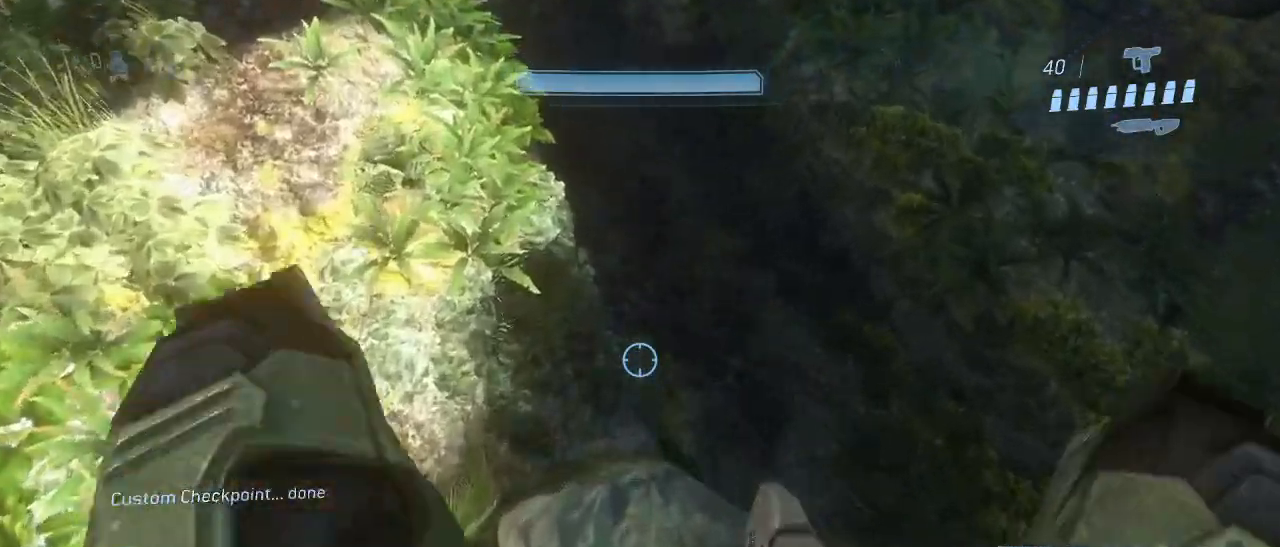
{"keys": ["space", "w"], "mouse": [], "events": [[417, "shift", "up"], [417, "space", "down"]]}
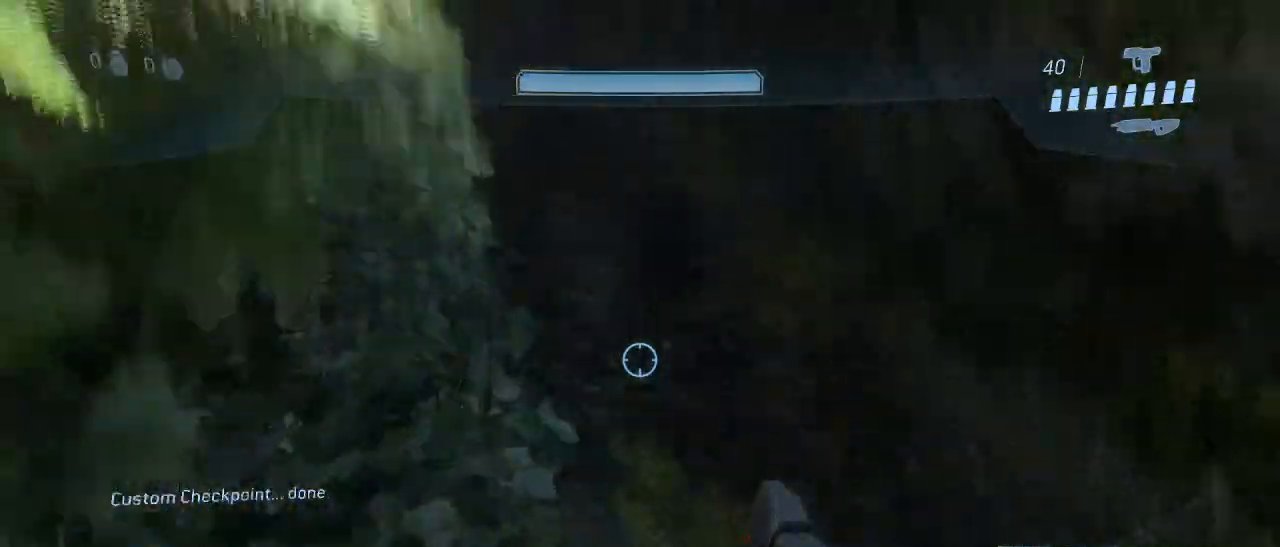
{"keys": ["w"], "mouse": [], "events": [[67, "space", "up"]]}
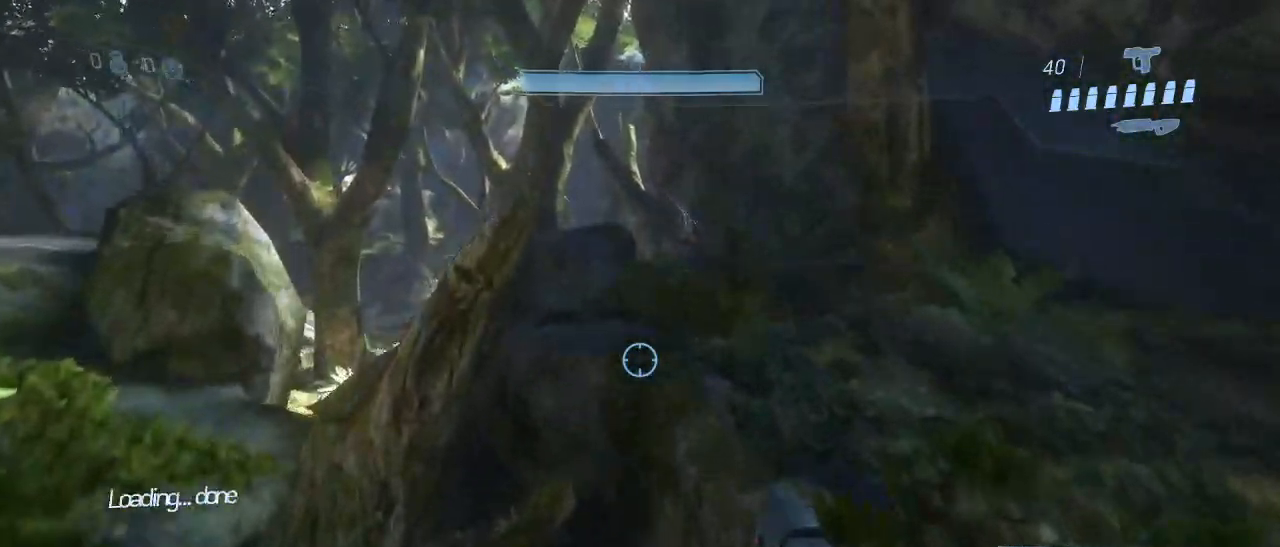
{"keys": ["shift", "w"], "mouse": [], "events": [[267, "shift", "down"]]}
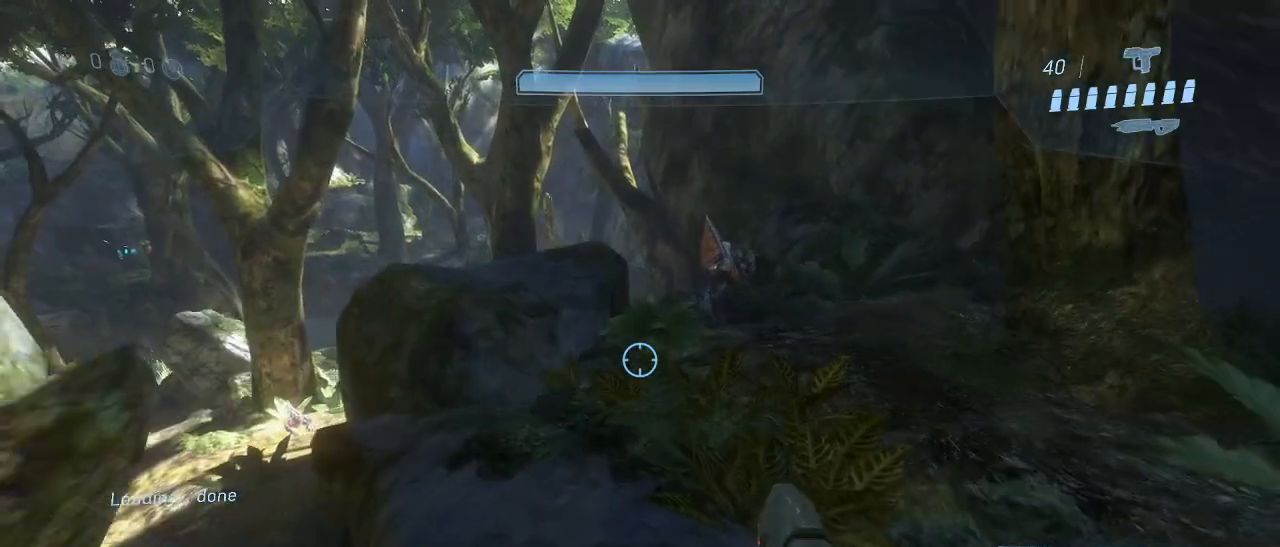
{"keys": ["w"], "mouse": [], "events": [[133, "shift", "up"]]}
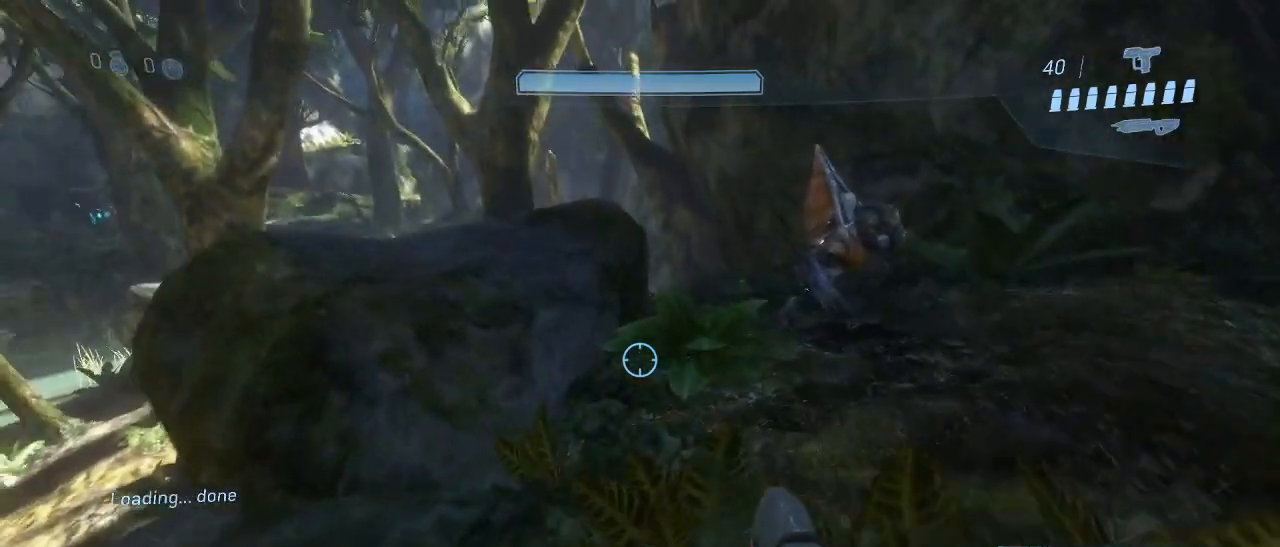
{"keys": [], "mouse": [], "events": [[333, "w", "up"]]}
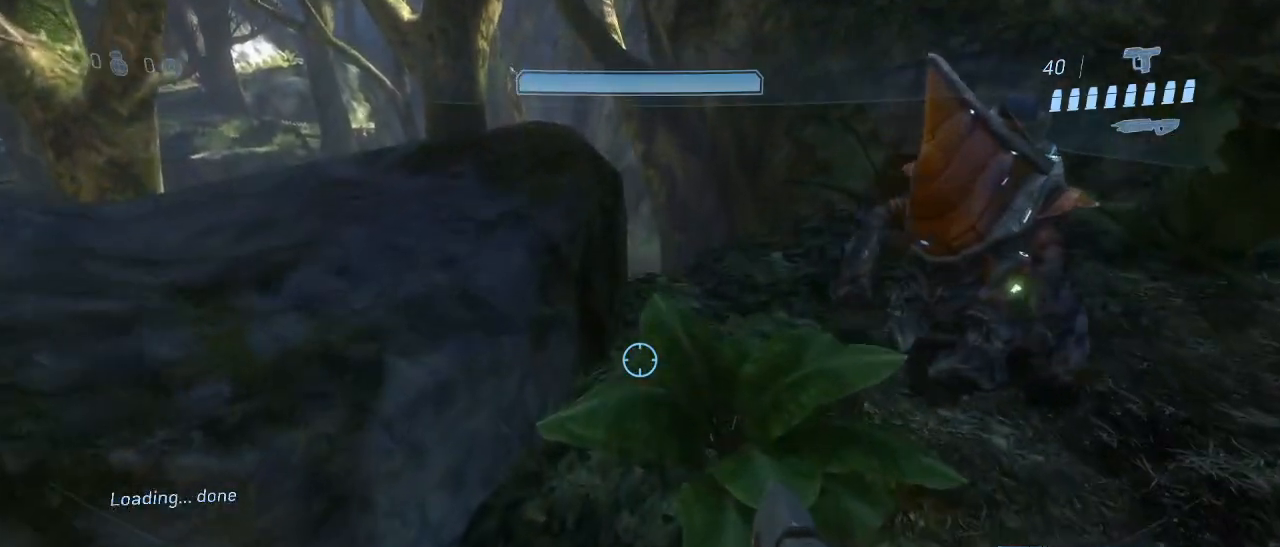
{"keys": ["space", "w"], "mouse": [], "events": [[117, "w", "down"], [500, "space", "down"]]}